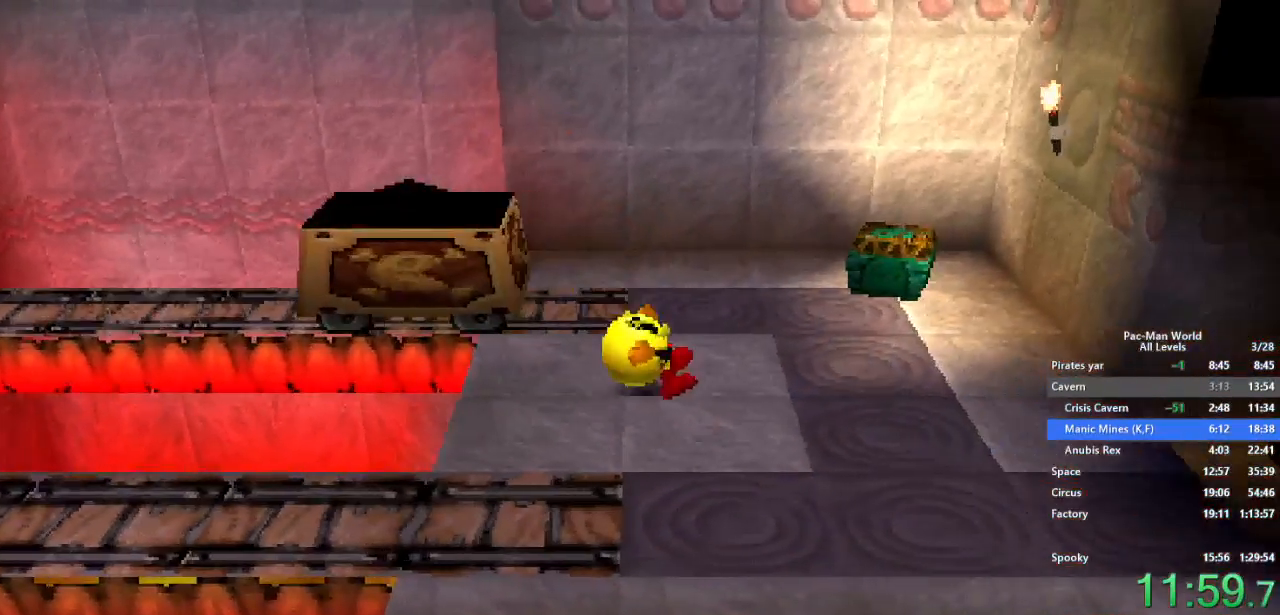
Gameplay with a controller (Xbox layout); each line is a JSON object with the inputs held at the frame after it. "events" lists button and stick changes between this image and that frame as [ms after this image, input, new state], when the widget could be followed in between. Not read: B HOME L1 L2 L3 R2 R3 SELECT X Y.
{"buttons": [], "left_stick": "up-right", "right_stick": "center", "events": [[283, "left_stick", "up-right"], [383, "left_stick", "down-right"], [500, "left_stick", "up-right"]]}
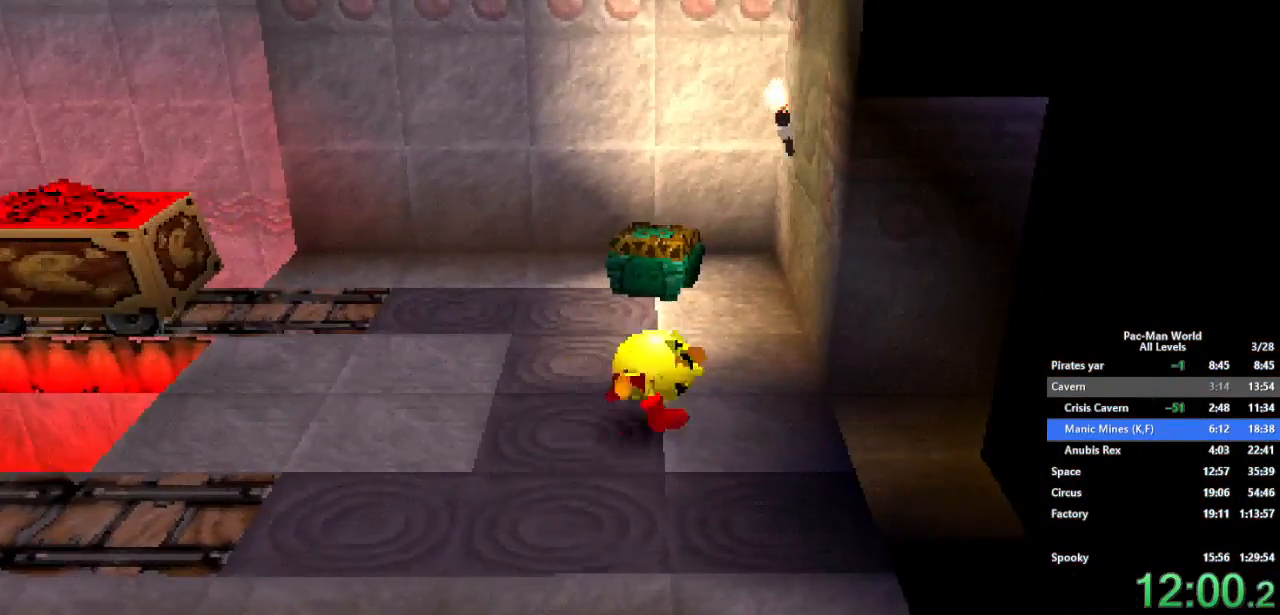
{"buttons": [], "left_stick": "down-right", "right_stick": "center", "events": [[100, "left_stick", "down-right"], [133, "A", "down"], [233, "A", "up"], [367, "left_stick", "up-right"], [450, "left_stick", "down-right"]]}
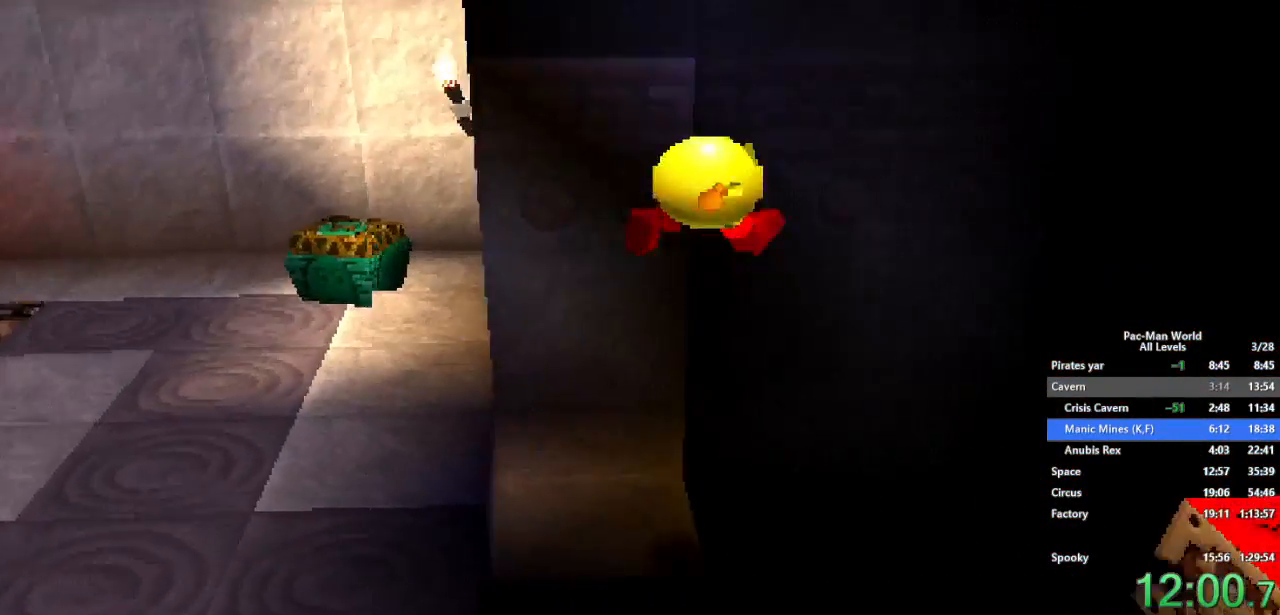
{"buttons": [], "left_stick": "up-right", "right_stick": "center", "events": [[33, "left_stick", "up-right"], [133, "left_stick", "down-right"], [267, "left_stick", "up-right"]]}
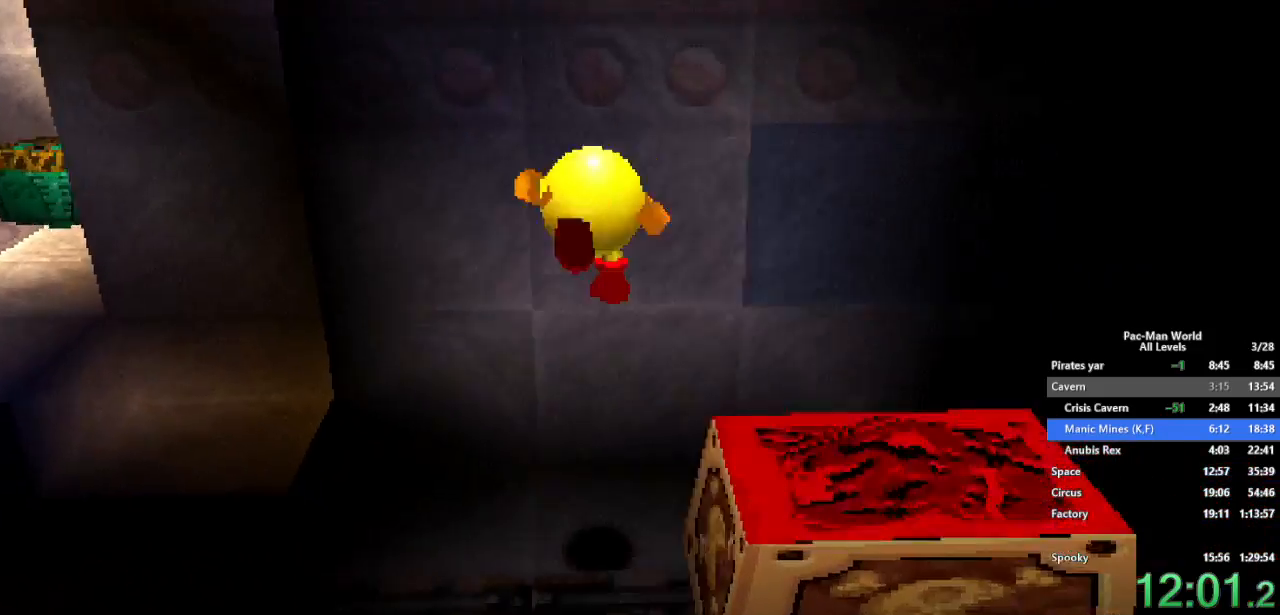
{"buttons": [], "left_stick": "down-right", "right_stick": "center", "events": [[217, "left_stick", "down-right"]]}
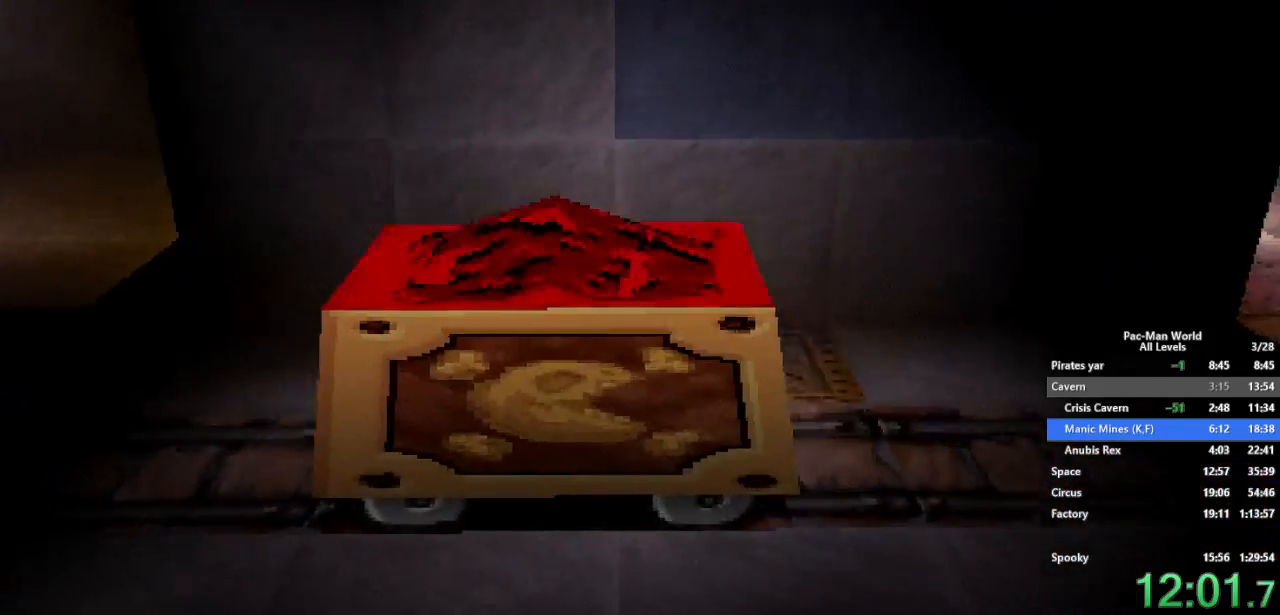
{"buttons": [], "left_stick": "right", "right_stick": "center", "events": [[33, "left_stick", "up-right"], [117, "left_stick", "down-right"], [233, "left_stick", "up-right"], [300, "left_stick", "right"]]}
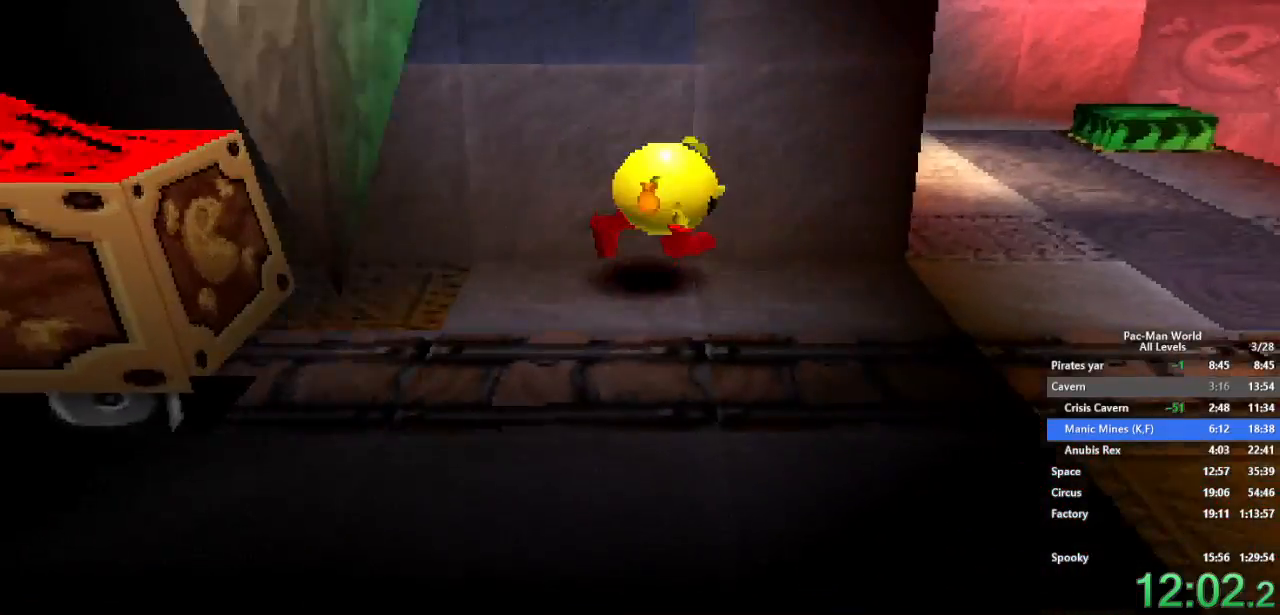
{"buttons": [], "left_stick": "right", "right_stick": "center", "events": [[350, "left_stick", "up"], [500, "left_stick", "right"]]}
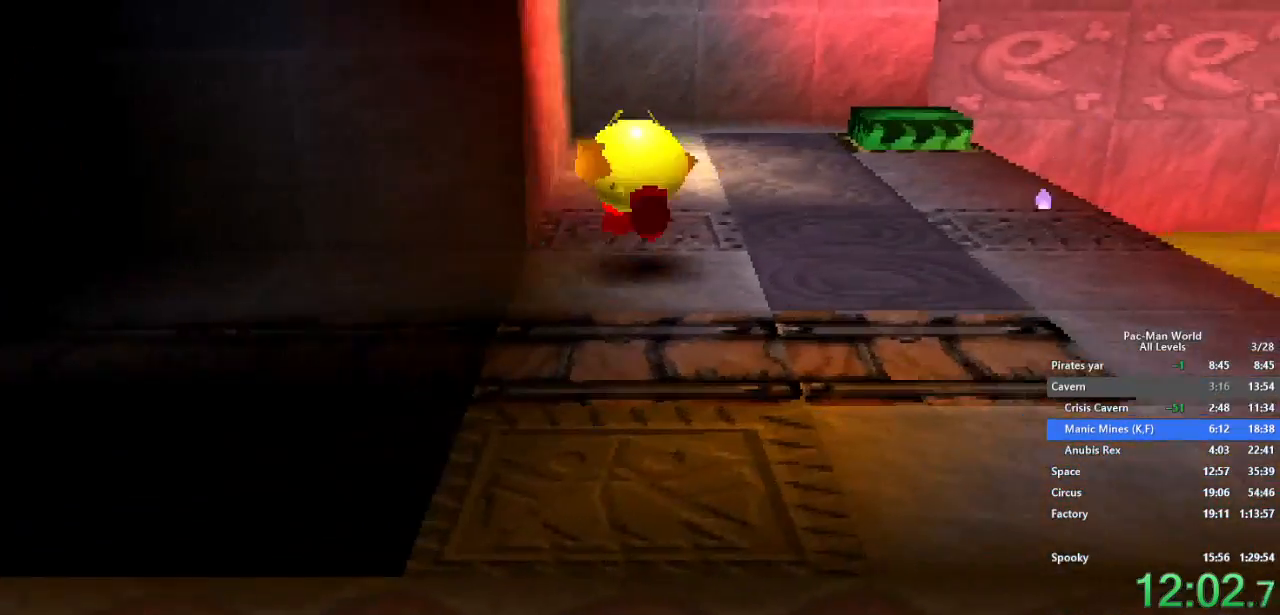
{"buttons": [], "left_stick": "up", "right_stick": "center", "events": [[83, "left_stick", "up"], [167, "left_stick", "up-right"], [433, "left_stick", "up"]]}
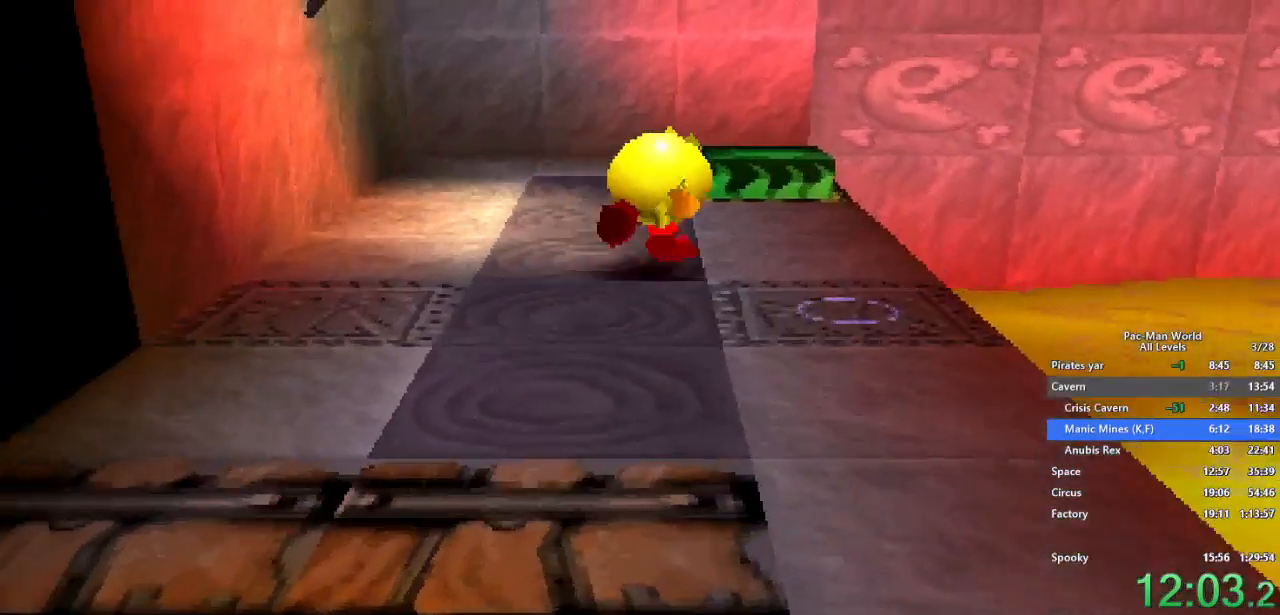
{"buttons": [], "left_stick": "center", "right_stick": "center", "events": [[267, "A", "down"], [400, "A", "up"], [467, "left_stick", "center"]]}
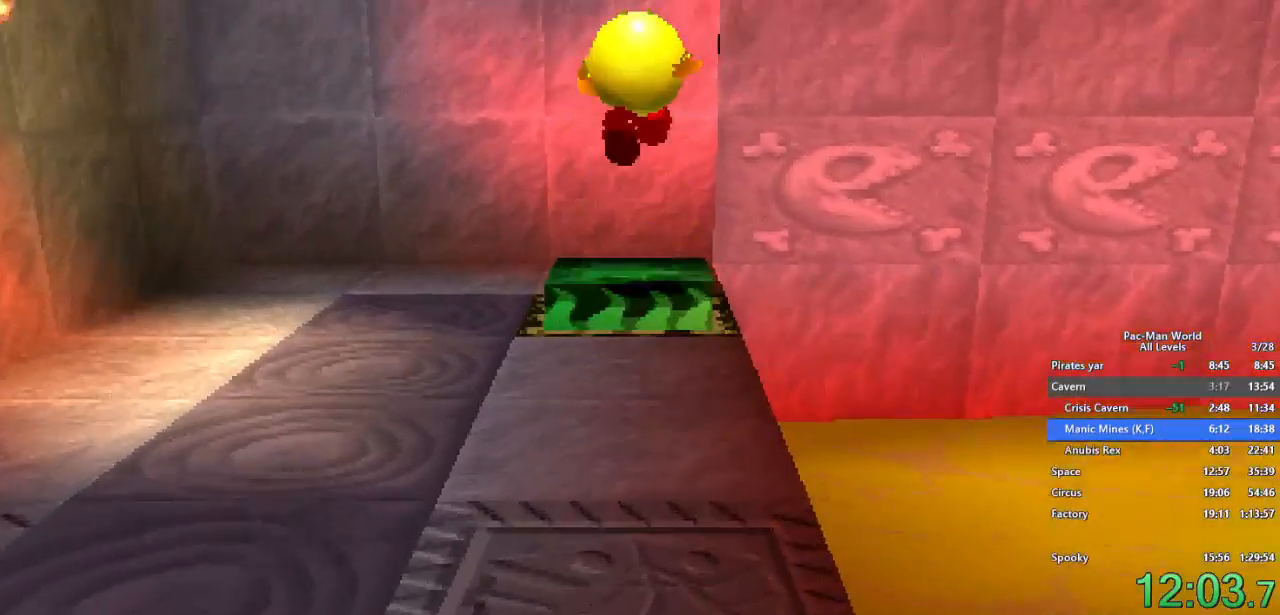
{"buttons": [], "left_stick": "center", "right_stick": "center", "events": [[50, "A", "down"], [167, "A", "up"], [283, "left_stick", "up"], [450, "left_stick", "center"]]}
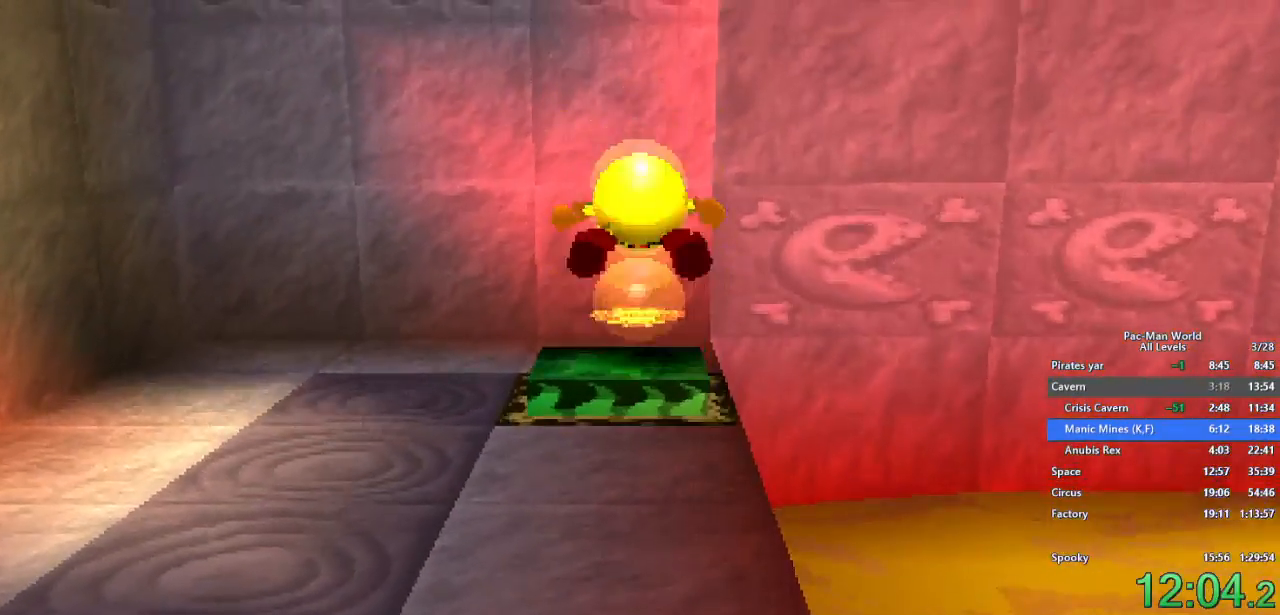
{"buttons": ["A"], "left_stick": "center", "right_stick": "center", "events": [[167, "left_stick", "right"], [250, "left_stick", "center"], [417, "A", "down"]]}
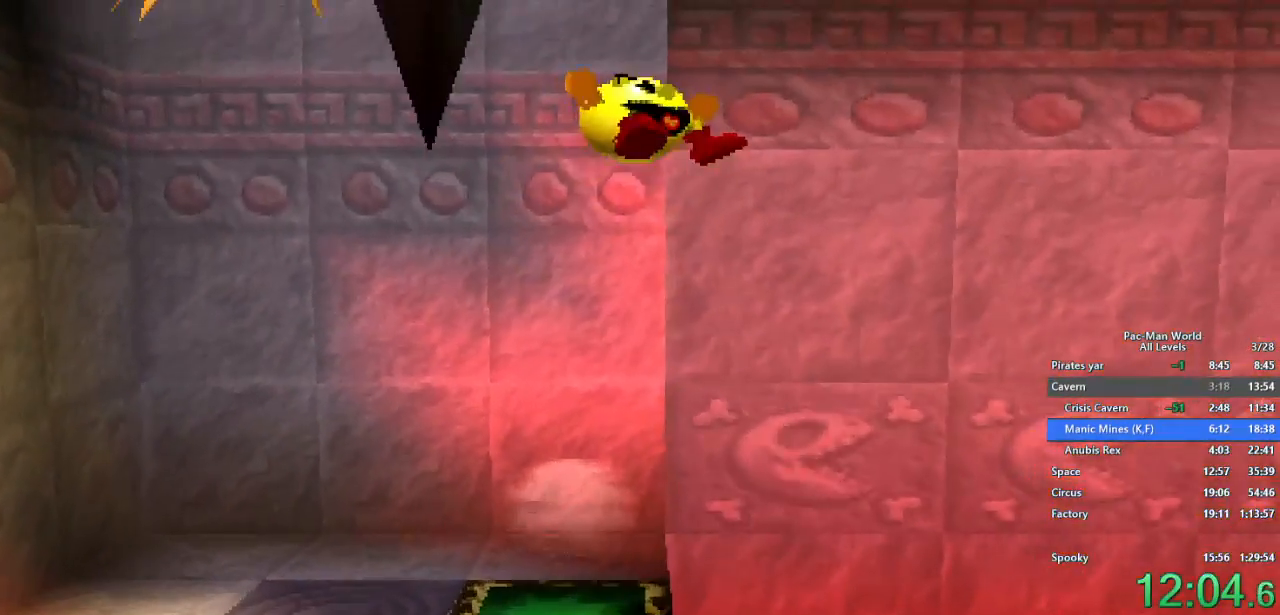
{"buttons": [], "left_stick": "right", "right_stick": "center", "events": [[117, "A", "up"], [417, "left_stick", "up-right"], [483, "left_stick", "right"]]}
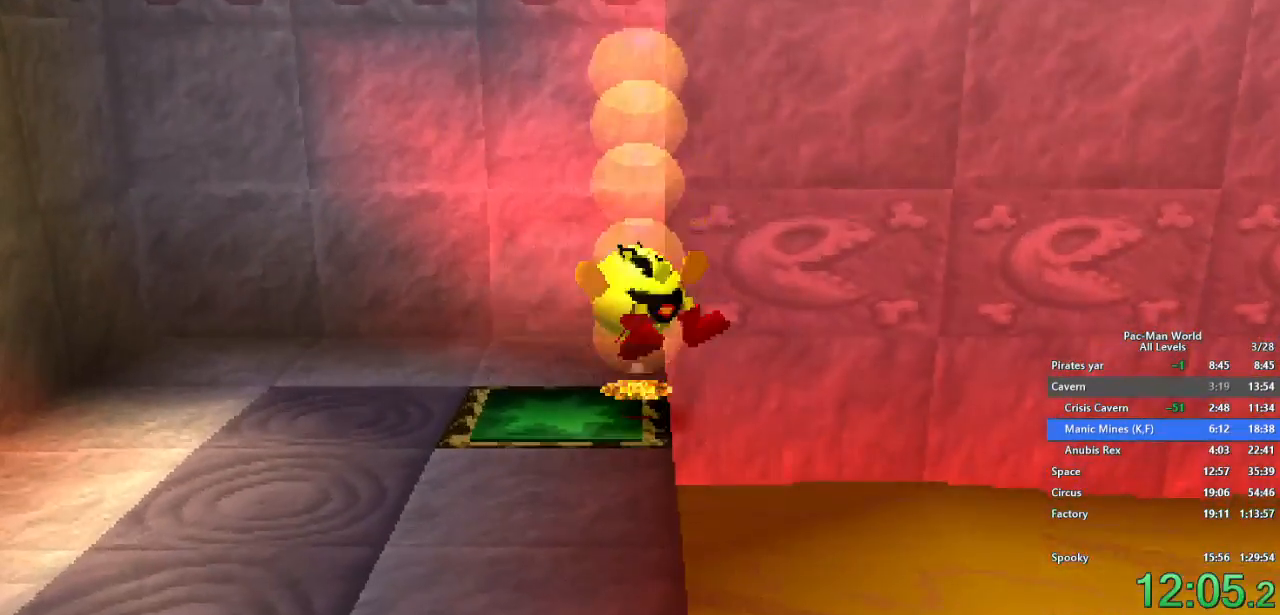
{"buttons": [], "left_stick": "up-right", "right_stick": "center", "events": [[17, "left_stick", "down-right"], [117, "left_stick", "up-right"], [200, "left_stick", "down-right"], [283, "left_stick", "up-right"], [367, "left_stick", "down-right"], [450, "left_stick", "up-right"]]}
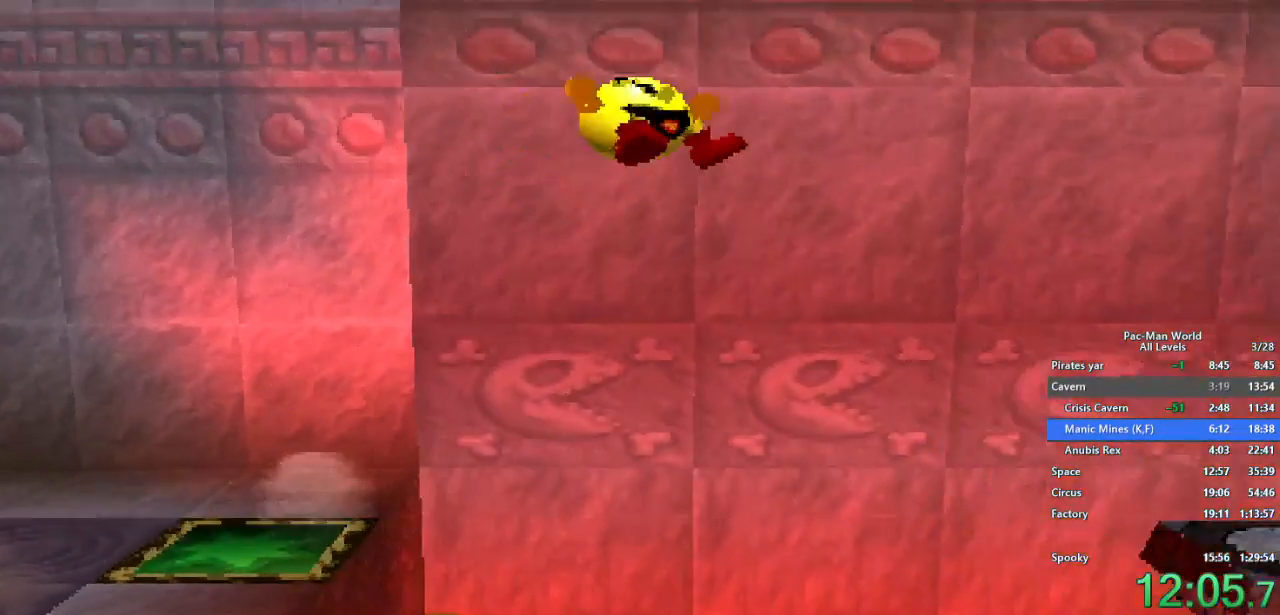
{"buttons": [], "left_stick": "center", "right_stick": "center", "events": [[17, "left_stick", "right"], [383, "left_stick", "center"]]}
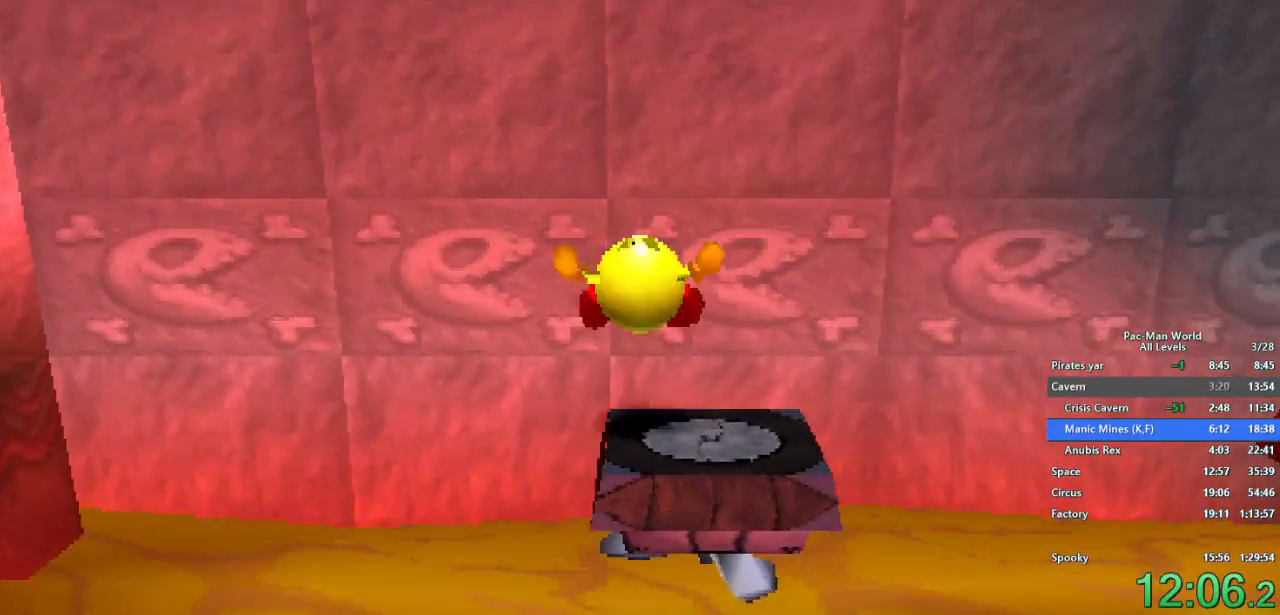
{"buttons": ["A"], "left_stick": "right", "right_stick": "center", "events": [[167, "left_stick", "right"], [467, "A", "down"]]}
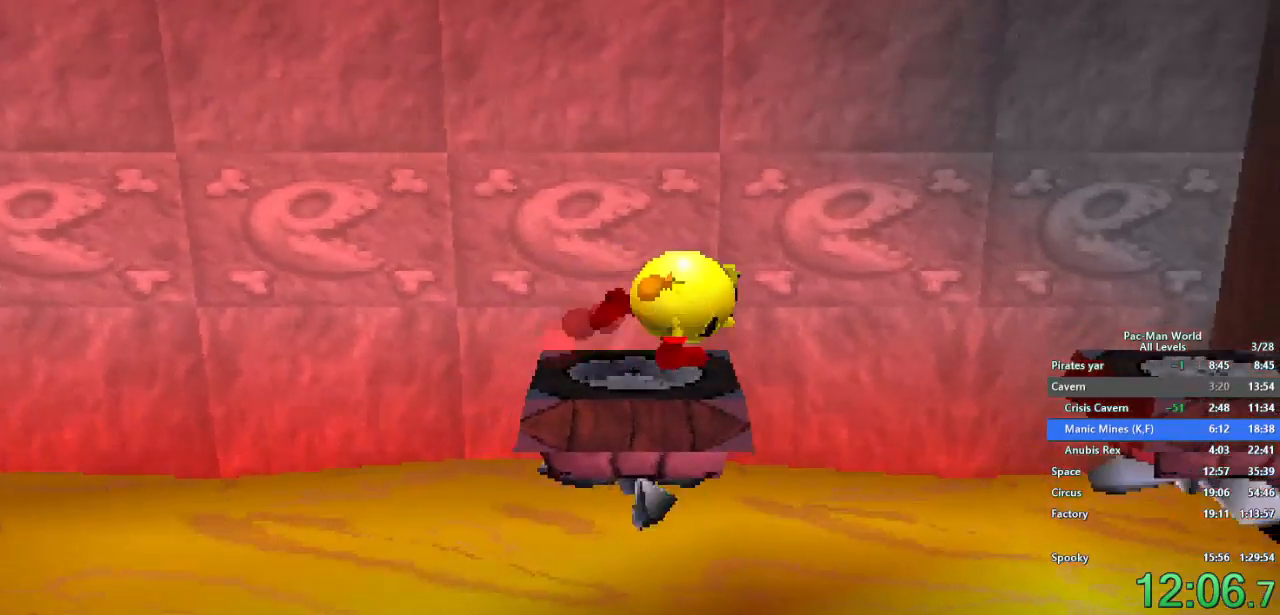
{"buttons": [], "left_stick": "center", "right_stick": "center", "events": [[100, "A", "up"], [367, "left_stick", "center"]]}
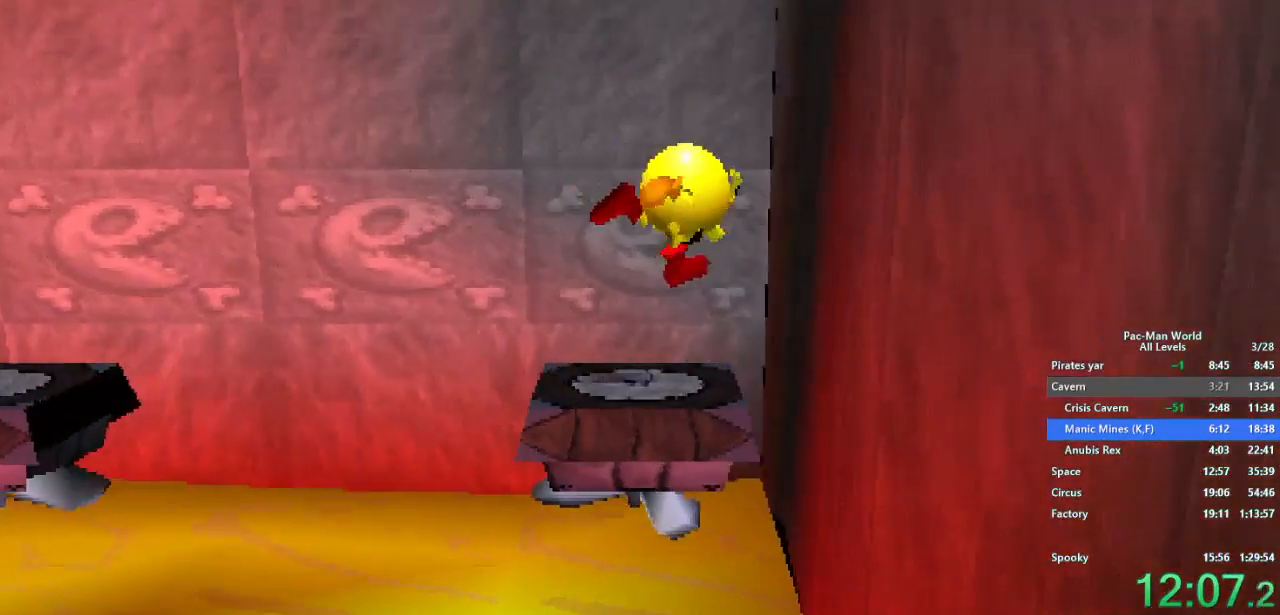
{"buttons": [], "left_stick": "up", "right_stick": "center", "events": [[267, "left_stick", "left"], [367, "left_stick", "down"], [417, "left_stick", "right"], [467, "left_stick", "up"]]}
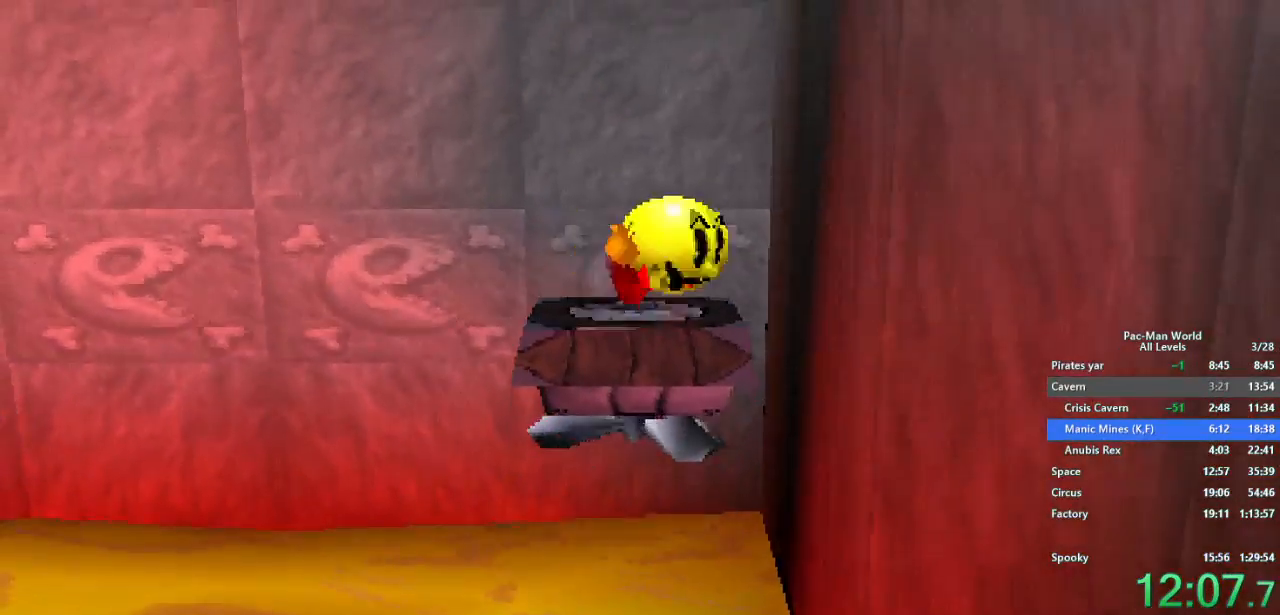
{"buttons": [], "left_stick": "right", "right_stick": "center", "events": [[33, "left_stick", "left"], [83, "left_stick", "down"], [167, "left_stick", "right"]]}
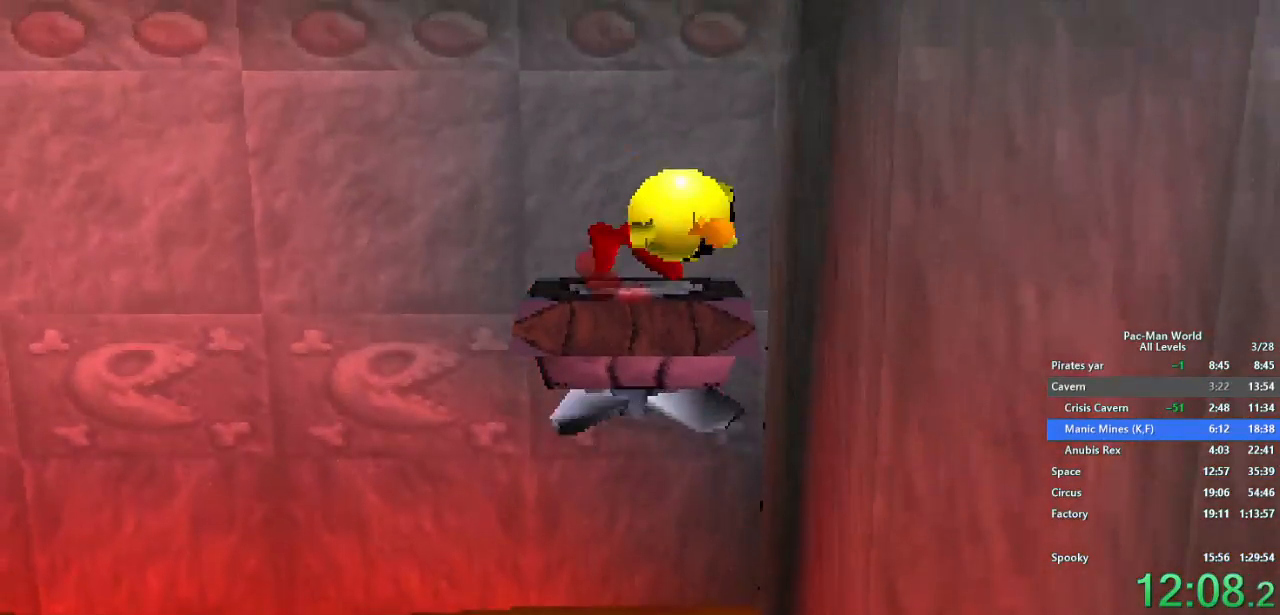
{"buttons": [], "left_stick": "center", "right_stick": "center", "events": [[100, "left_stick", "center"]]}
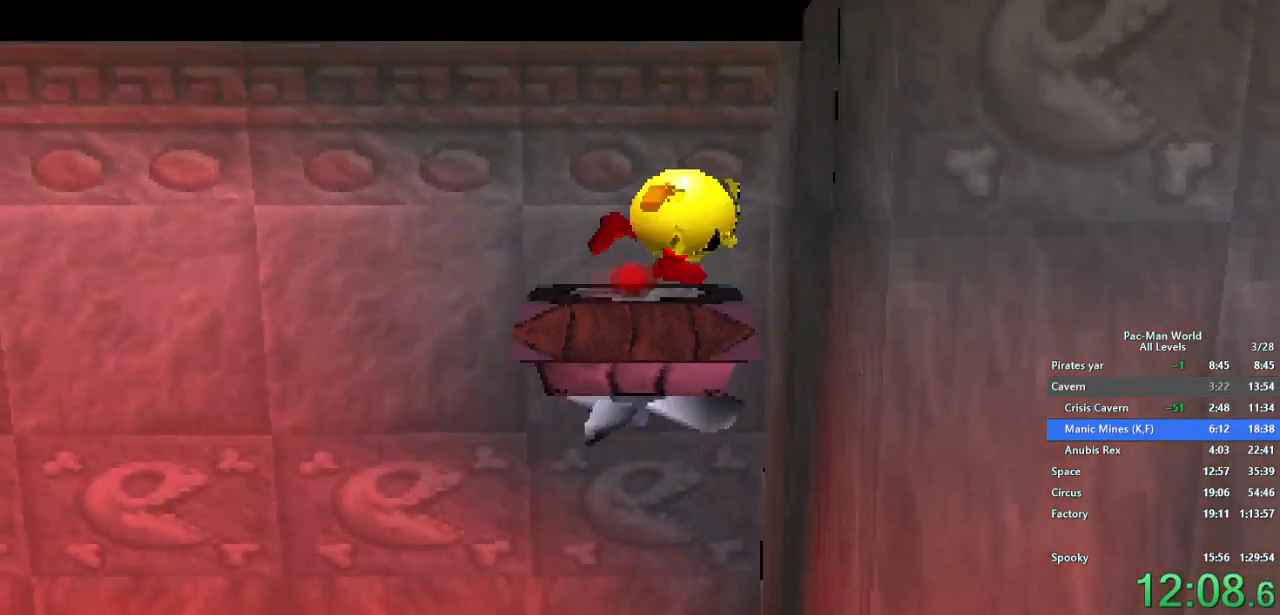
{"buttons": [], "left_stick": "center", "right_stick": "center", "events": []}
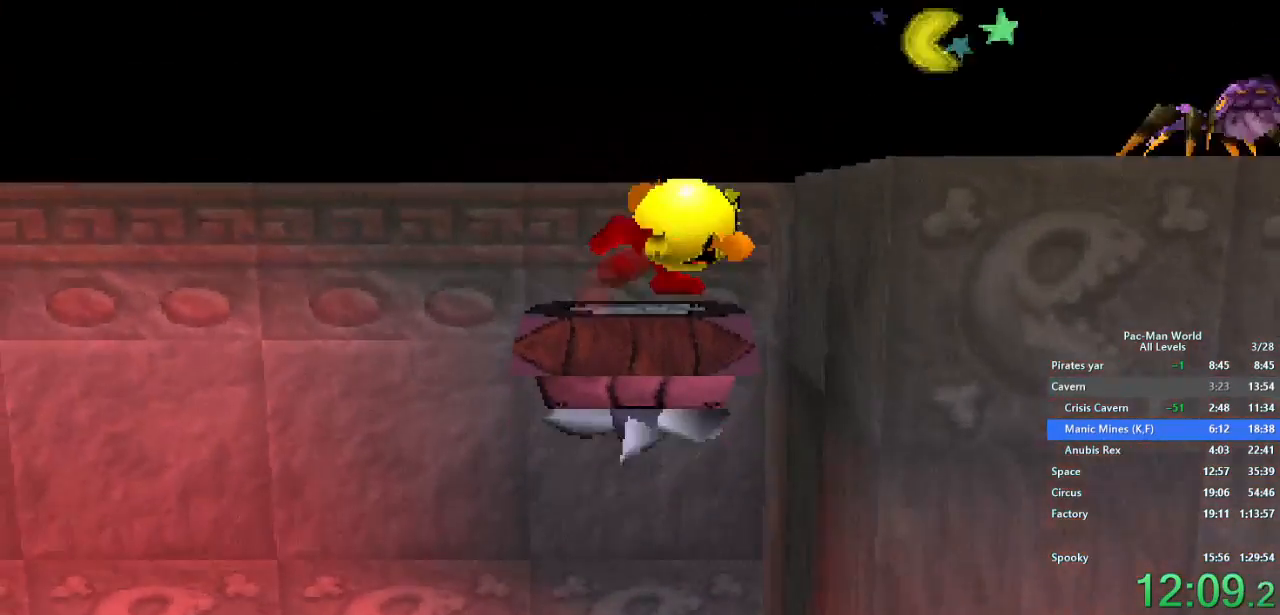
{"buttons": [], "left_stick": "right", "right_stick": "center", "events": [[250, "left_stick", "right"], [350, "A", "down"], [450, "A", "up"]]}
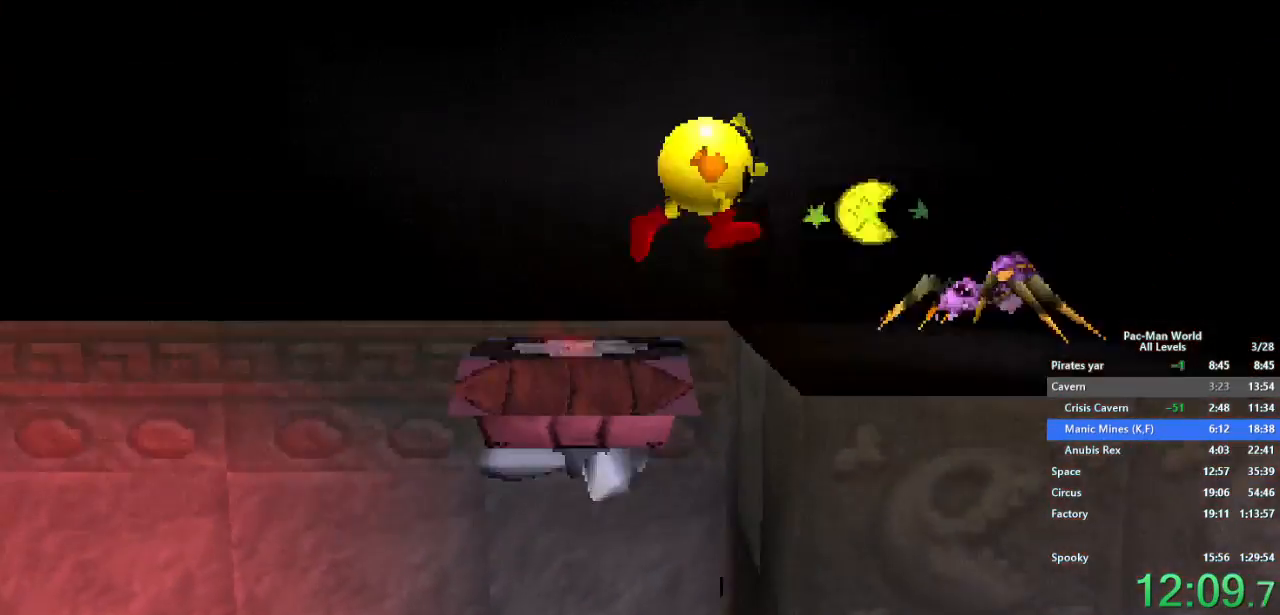
{"buttons": [], "left_stick": "right", "right_stick": "center", "events": [[50, "A", "down"], [117, "A", "up"], [200, "A", "down"], [250, "A", "up"]]}
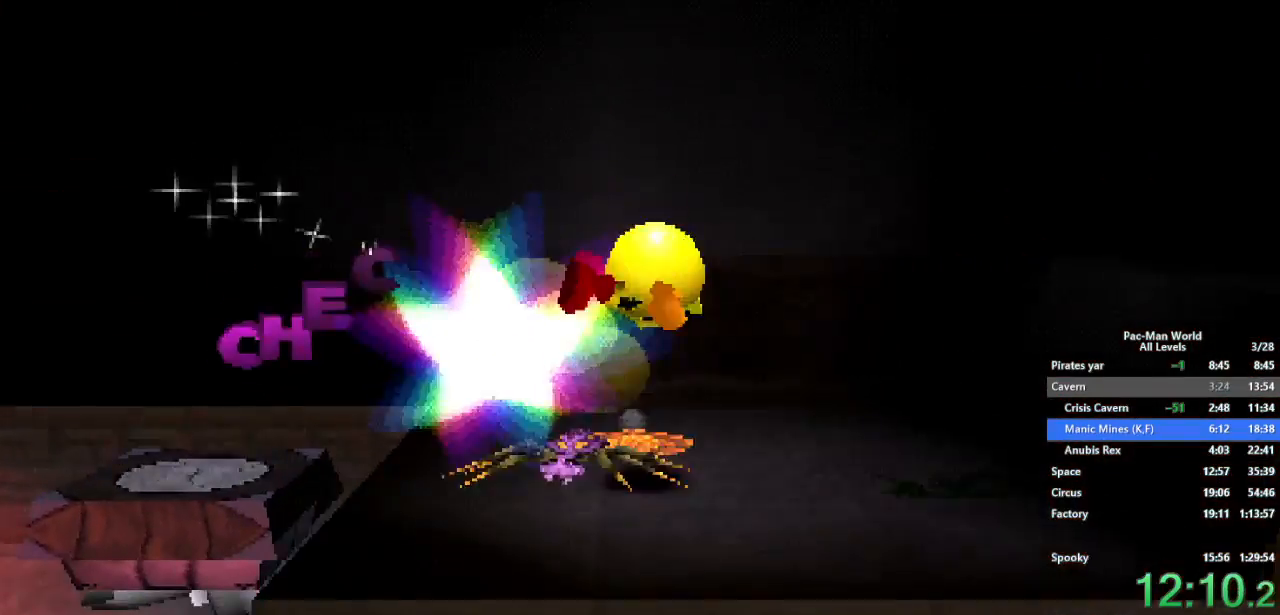
{"buttons": ["A"], "left_stick": "right", "right_stick": "center", "events": [[433, "A", "down"]]}
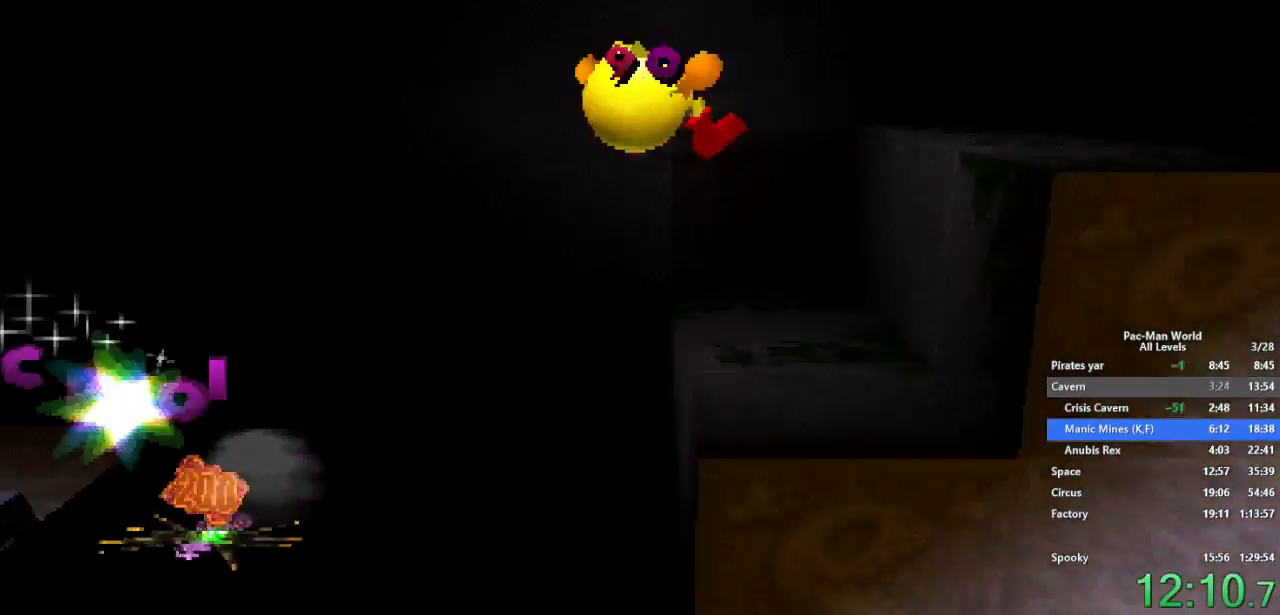
{"buttons": [], "left_stick": "right", "right_stick": "center", "events": [[17, "A", "up"], [100, "left_stick", "up-right"], [400, "left_stick", "right"]]}
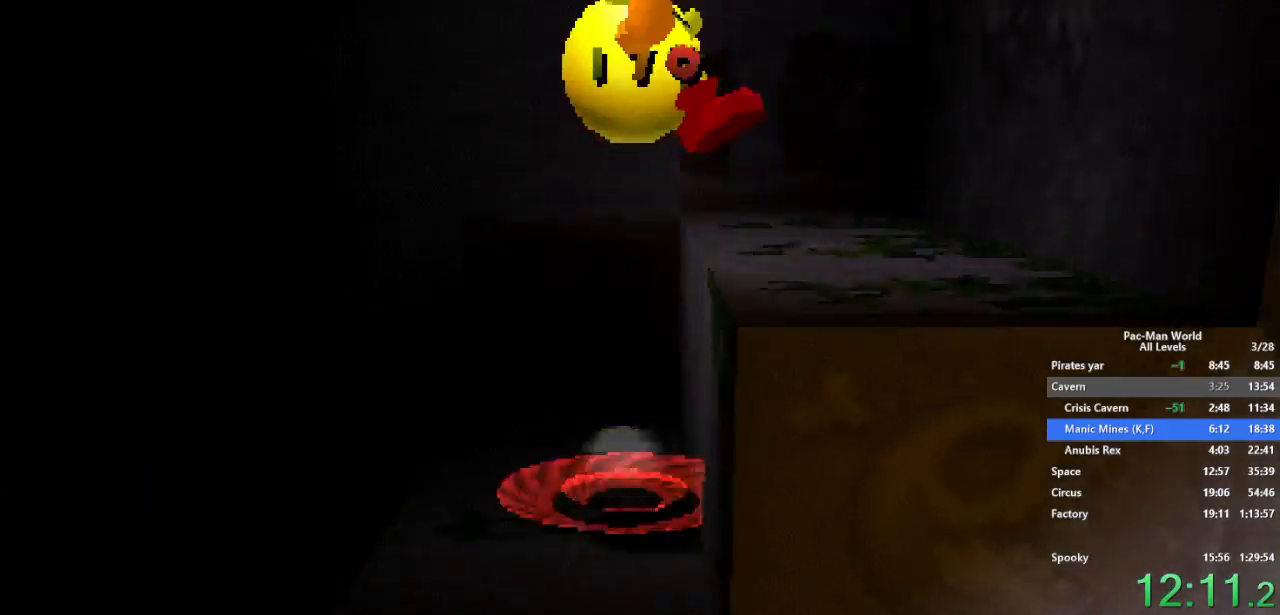
{"buttons": [], "left_stick": "center", "right_stick": "center", "events": [[133, "left_stick", "center"], [217, "A", "down"], [333, "A", "up"]]}
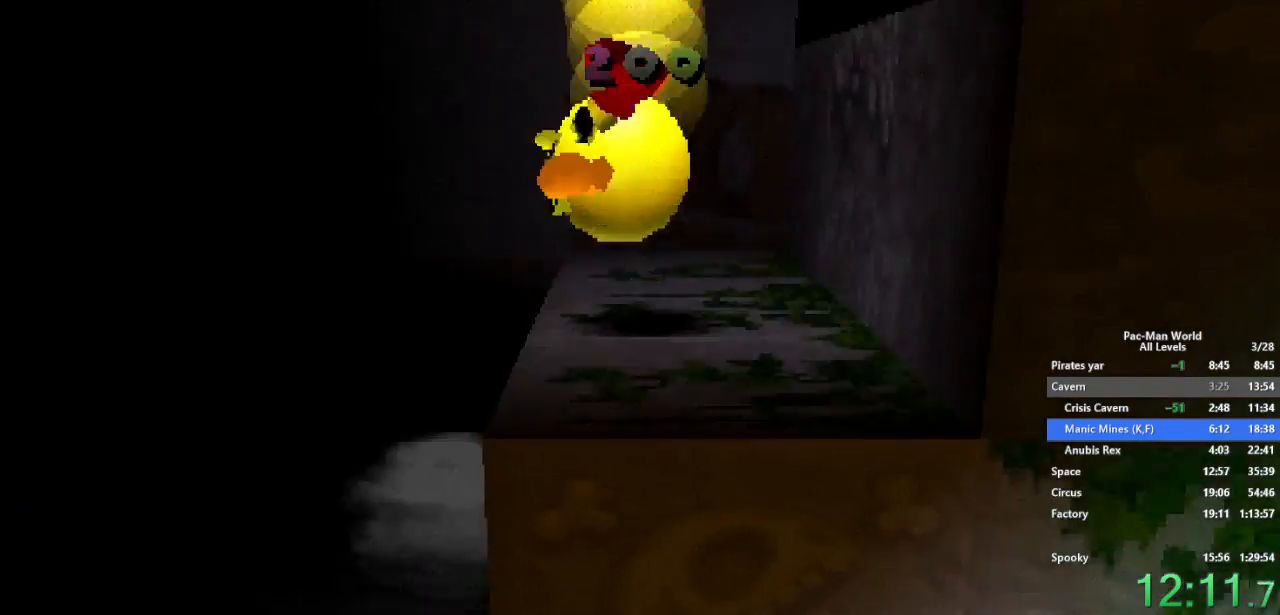
{"buttons": [], "left_stick": "left", "right_stick": "center", "events": [[17, "left_stick", "left"], [183, "left_stick", "up-left"], [300, "left_stick", "left"]]}